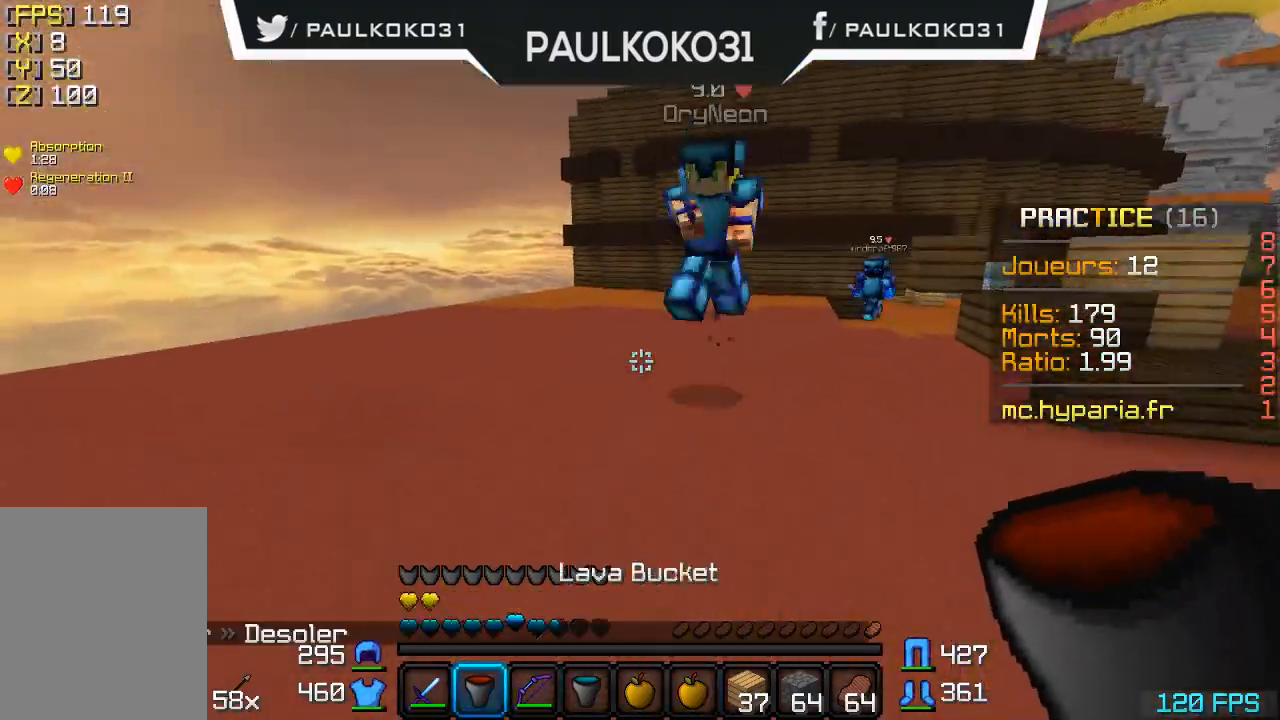
Gameplay with keyboard and mouse; each line is a JSON object with the keys and mouse buttons held at the frame after it. "events" lists presses ("down") and releases ("up") of "a", "d", "s", "w", "mouse_left" and "mouse_right" between this image and that frame as [ms after this image, input, new state], when the widget could be followed in between. "mouse_left", "mouse_right" = the "left", "right" buttons of the "mouse" list. No other keys are recorded. Fast repeated clicks can show as one long hold. Mouse movement is not recorded.
{"keys": [], "mouse": [], "events": [[166, "mouse_right", "down"], [233, "mouse_right", "up"], [433, "s", "up"]]}
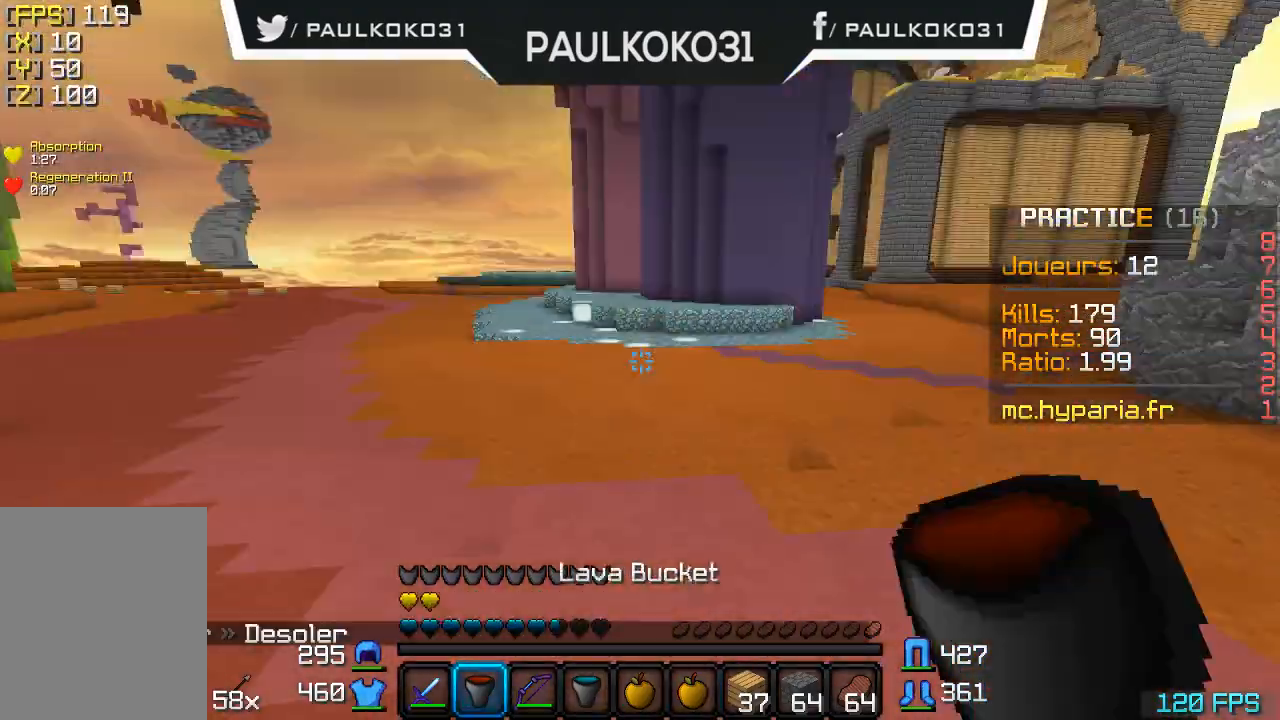
{"keys": [], "mouse": [], "events": []}
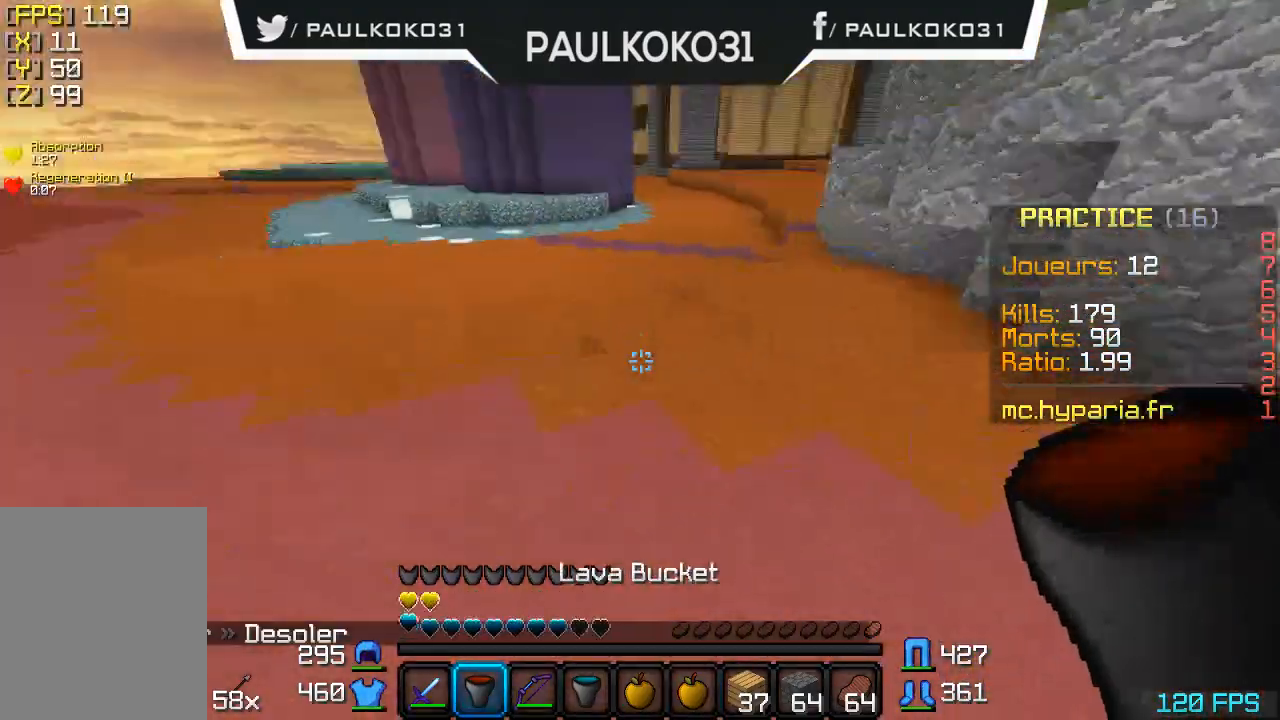
{"keys": [], "mouse": [], "events": []}
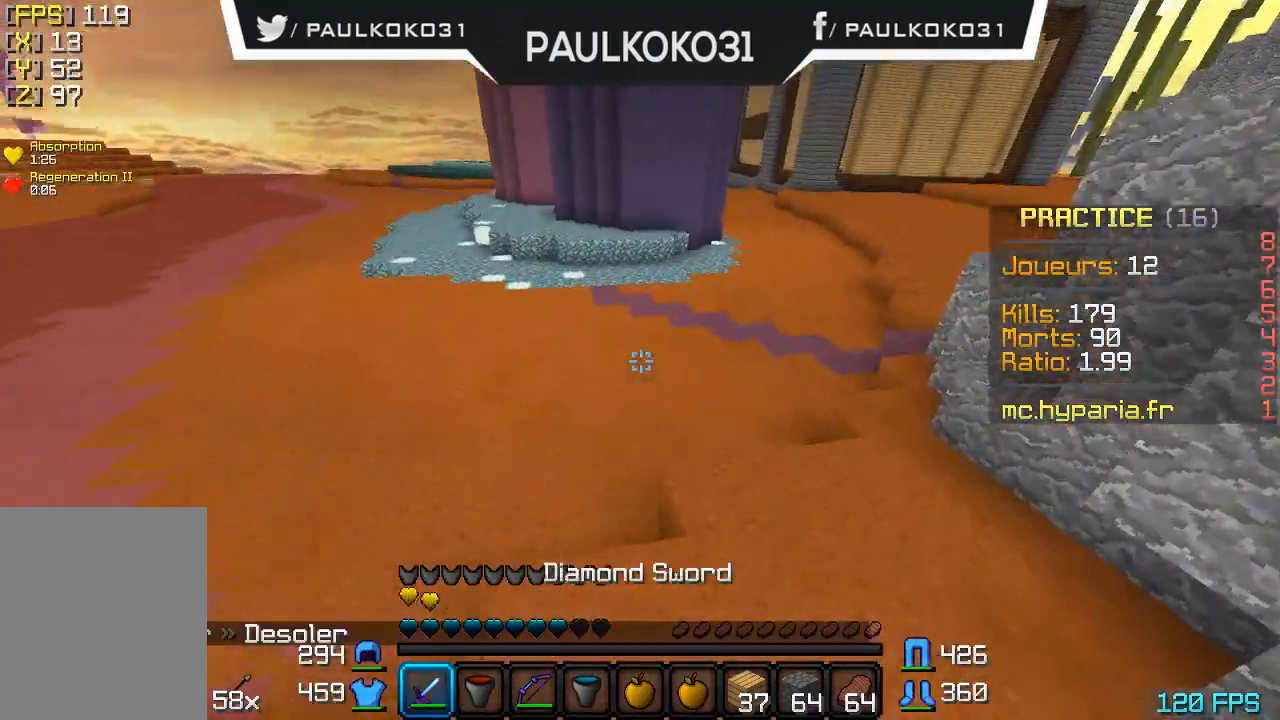
{"keys": ["d"], "mouse": [], "events": [[33, "d", "down"]]}
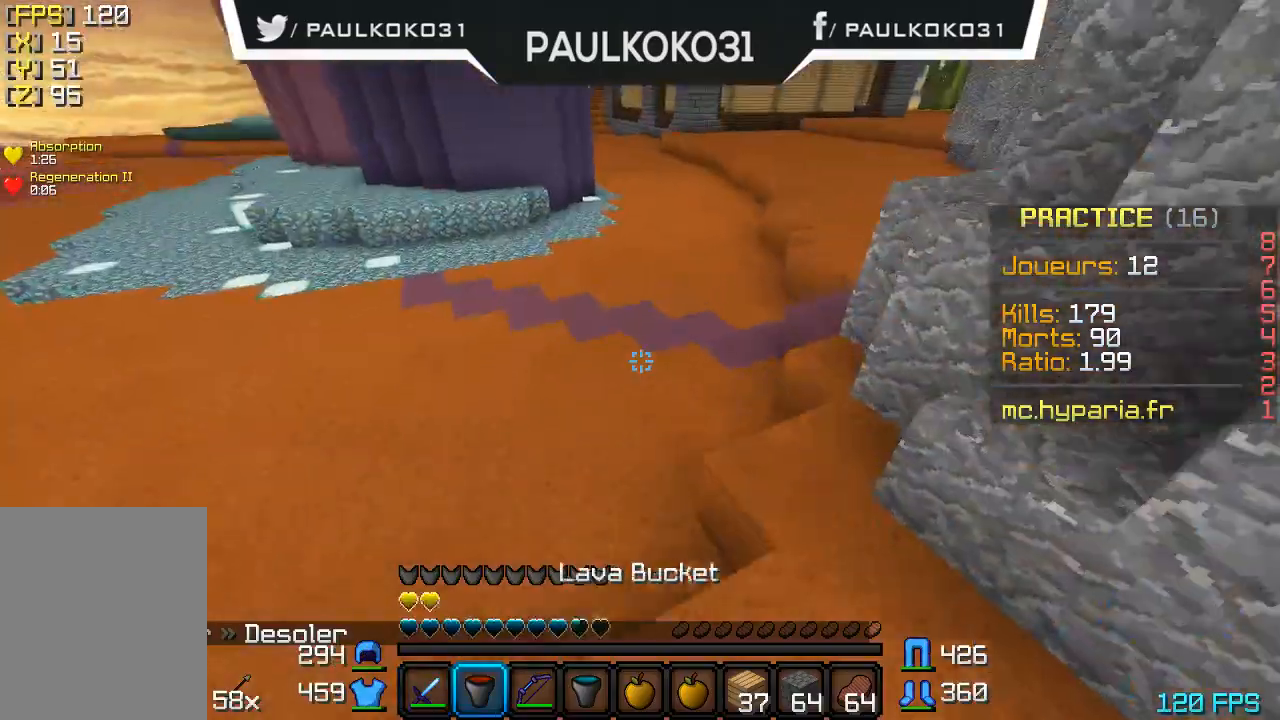
{"keys": [], "mouse": [], "events": [[33, "d", "up"]]}
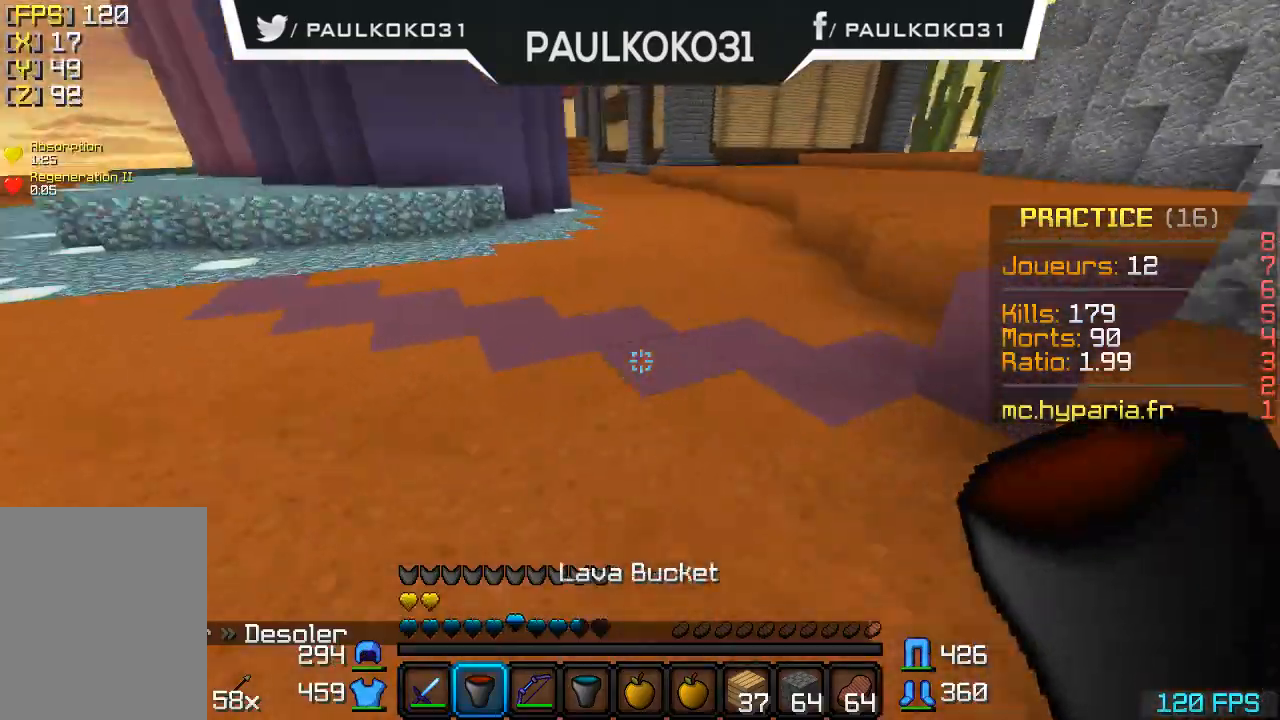
{"keys": [], "mouse": [], "events": []}
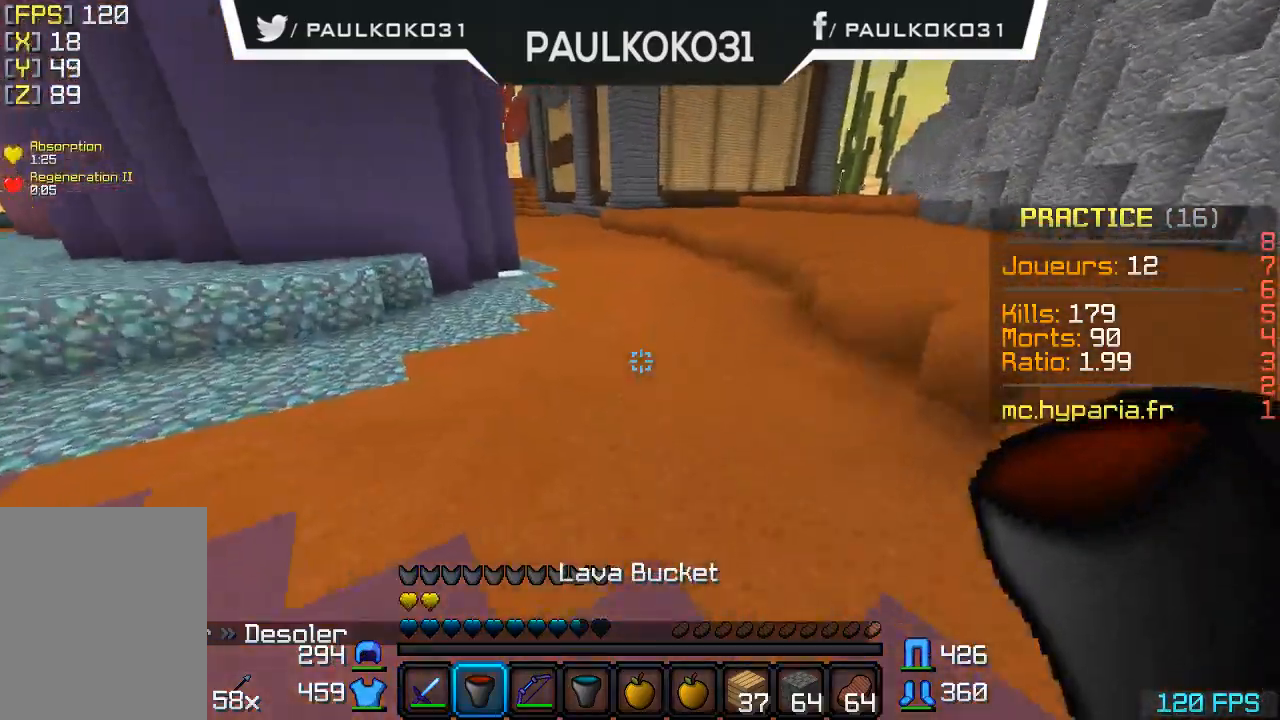
{"keys": [], "mouse": [], "events": []}
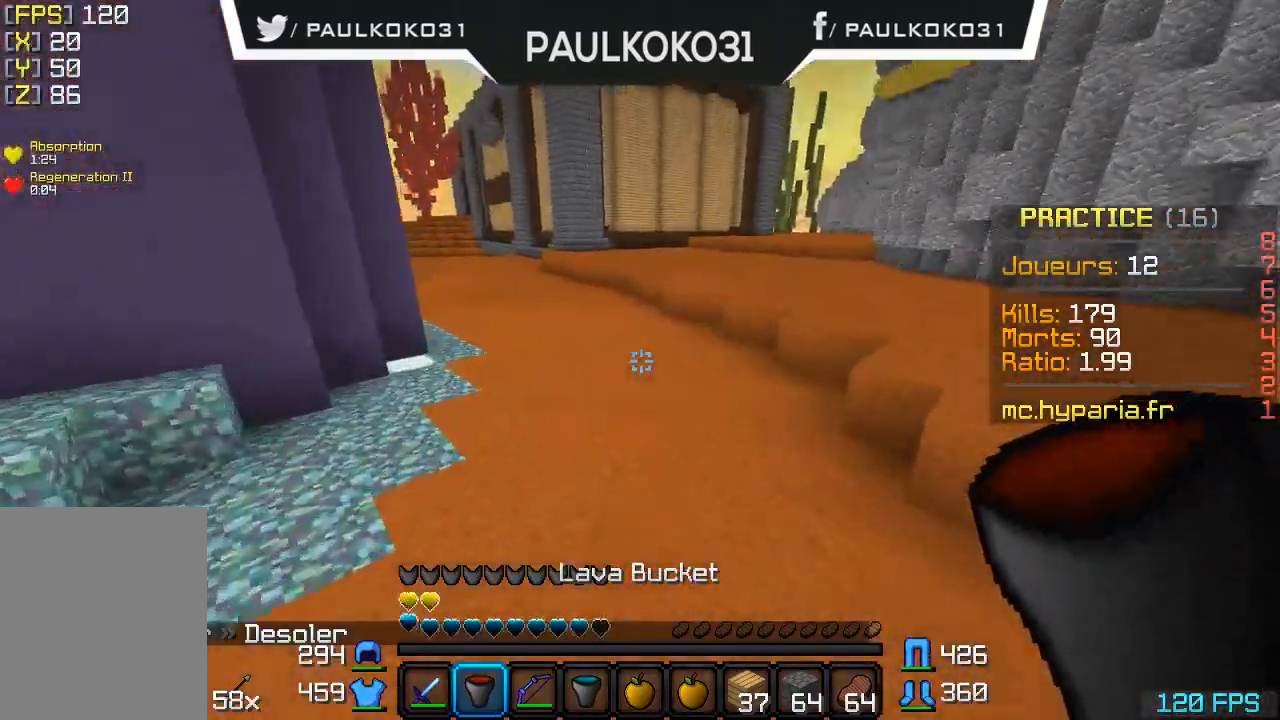
{"keys": [], "mouse": [], "events": []}
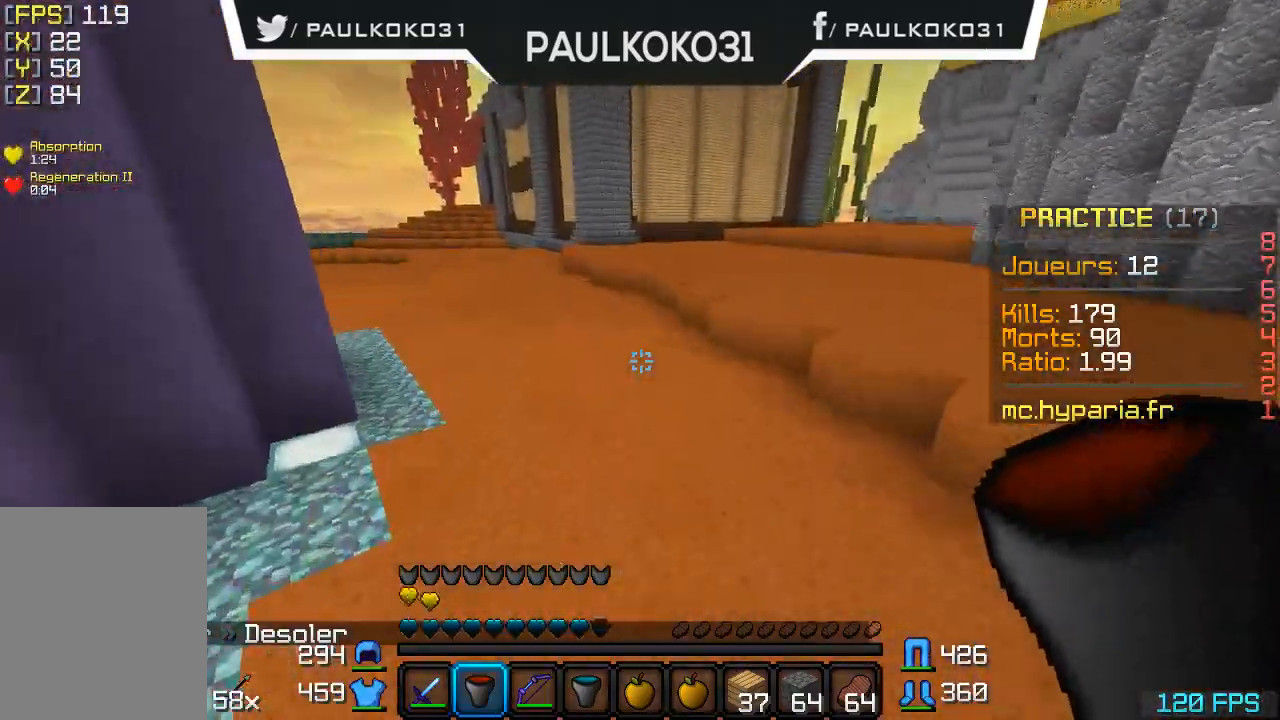
{"keys": [], "mouse": [], "events": []}
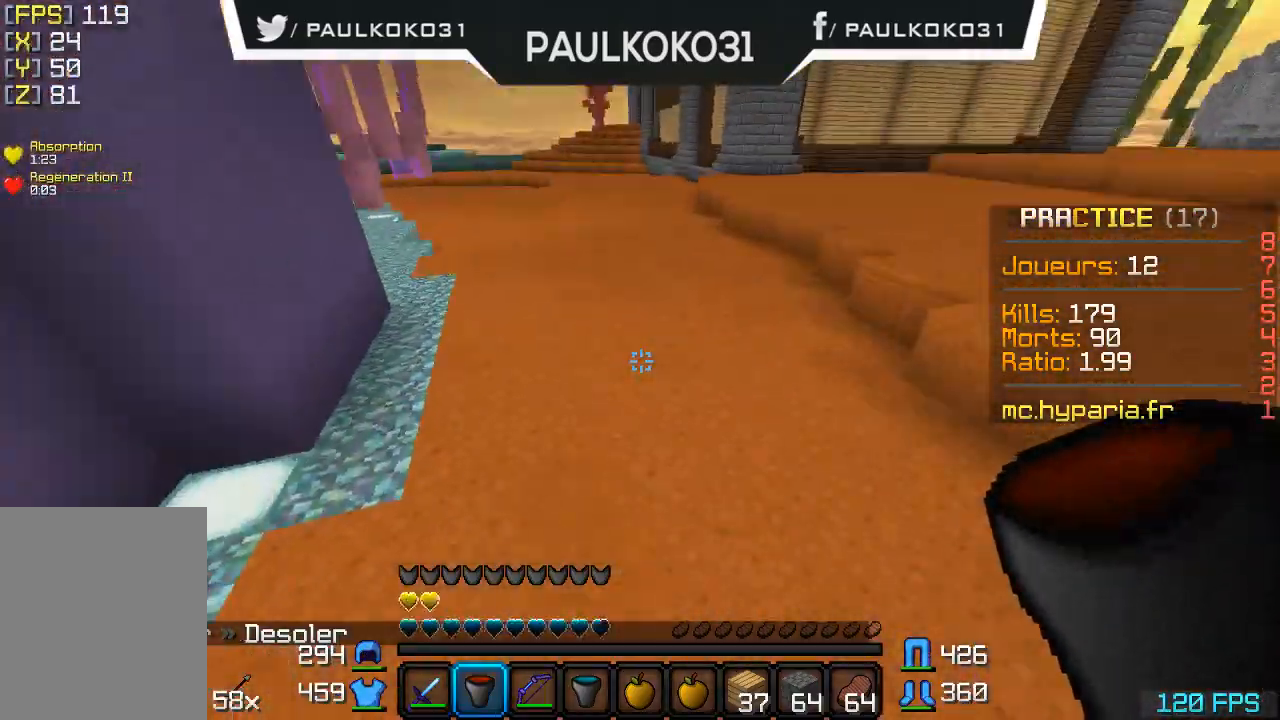
{"keys": ["s"], "mouse": [], "events": [[400, "s", "down"]]}
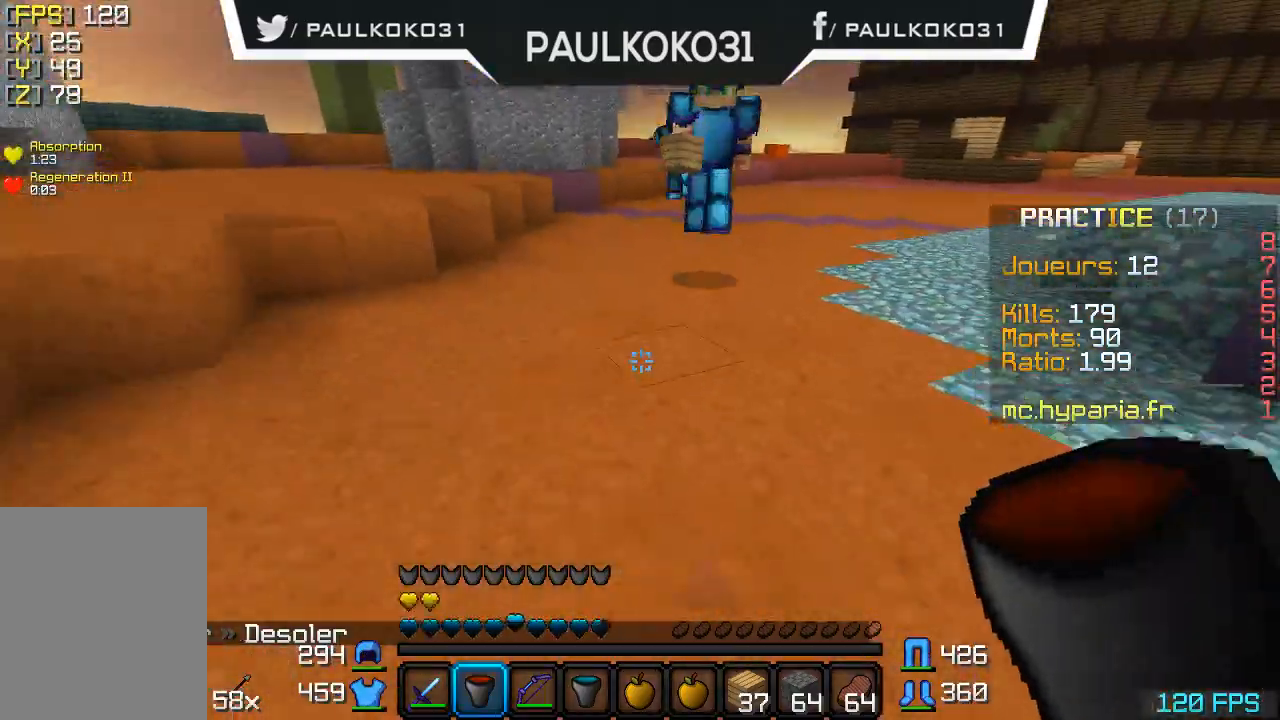
{"keys": [], "mouse": [], "events": [[200, "mouse_right", "down"], [333, "mouse_right", "up"], [400, "s", "up"]]}
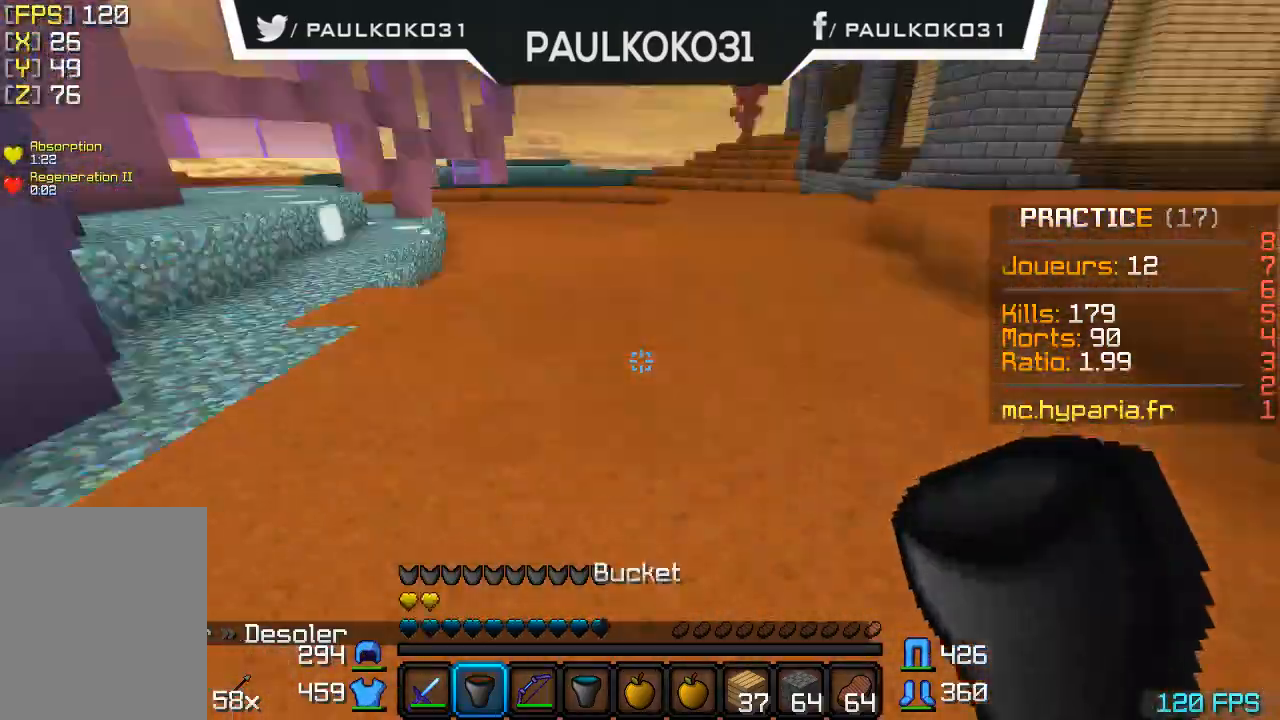
{"keys": [], "mouse": [], "events": []}
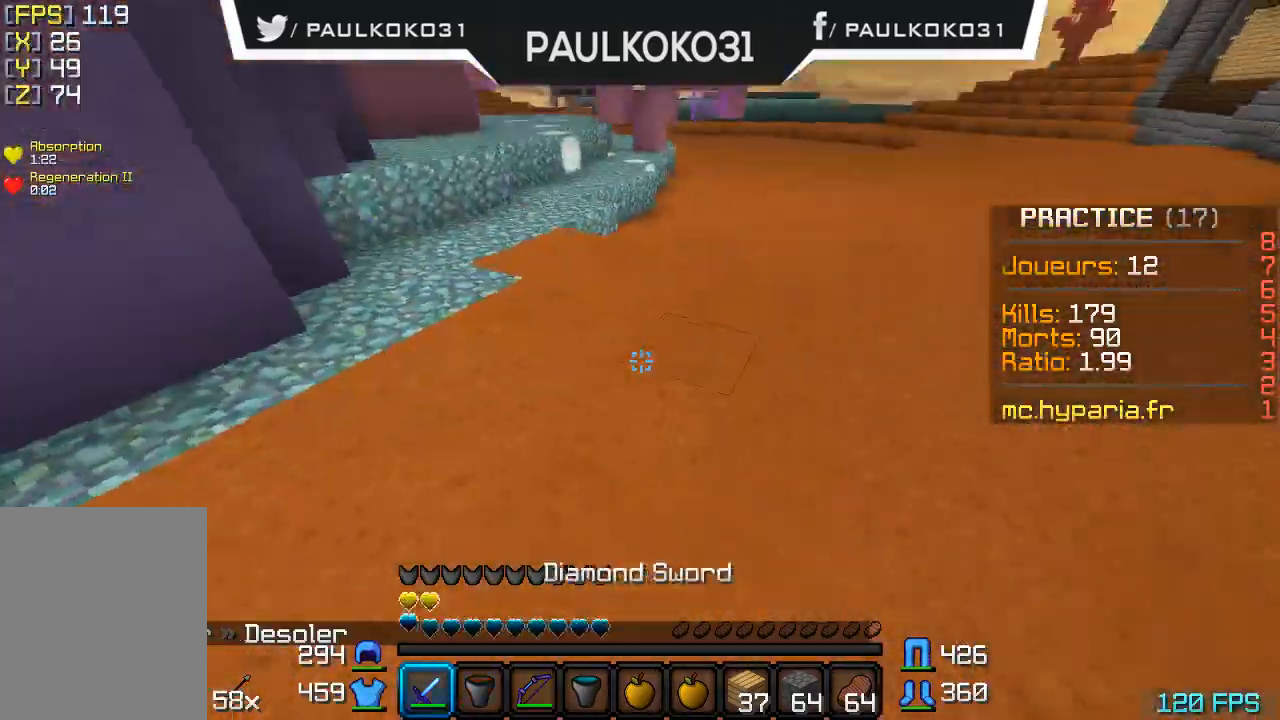
{"keys": ["d"], "mouse": [], "events": [[400, "d", "down"]]}
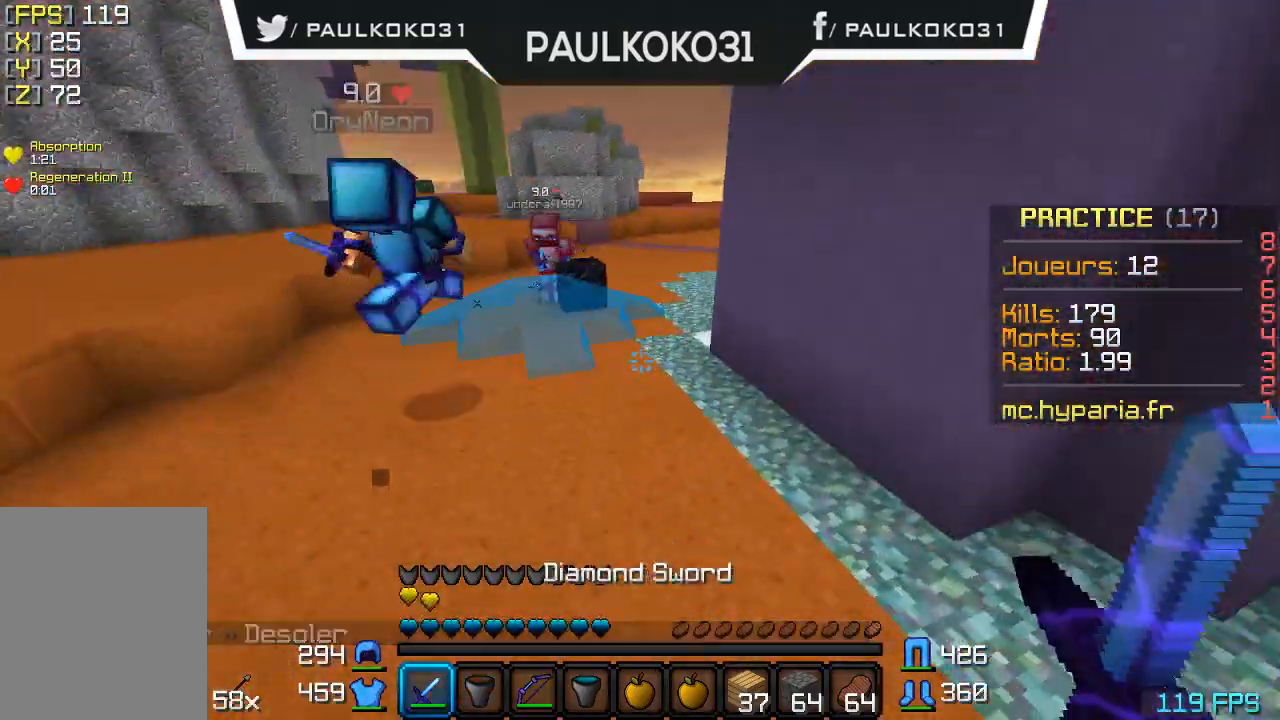
{"keys": [], "mouse": ["left"], "events": [[33, "d", "up"], [333, "mouse_left", "down"], [433, "mouse_left", "up"], [500, "mouse_left", "down"]]}
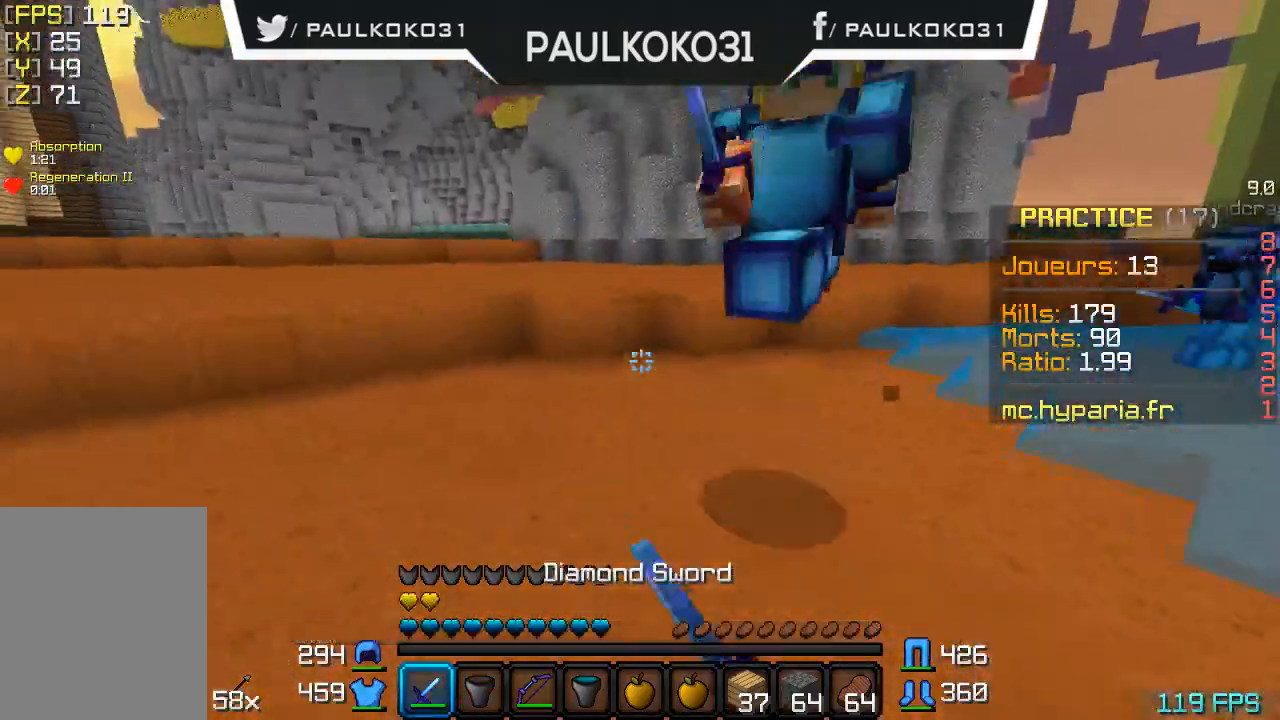
{"keys": [], "mouse": [], "events": [[100, "mouse_left", "up"], [133, "mouse_left", "down"], [333, "mouse_left", "up"]]}
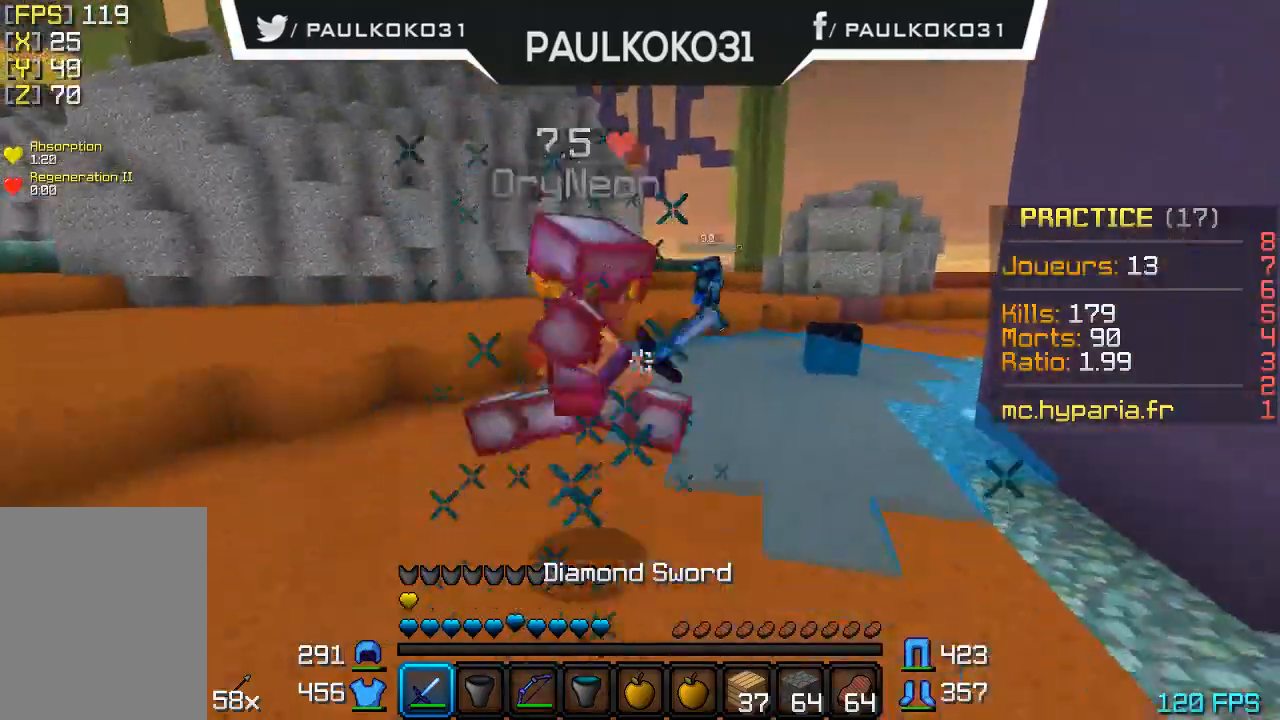
{"keys": [], "mouse": ["left"], "events": [[33, "mouse_left", "down"], [133, "mouse_left", "up"], [200, "mouse_left", "down"], [200, "mouse_right", "down"], [300, "mouse_left", "up"], [300, "mouse_right", "up"], [333, "mouse_left", "down"], [433, "mouse_left", "up"], [500, "mouse_left", "down"]]}
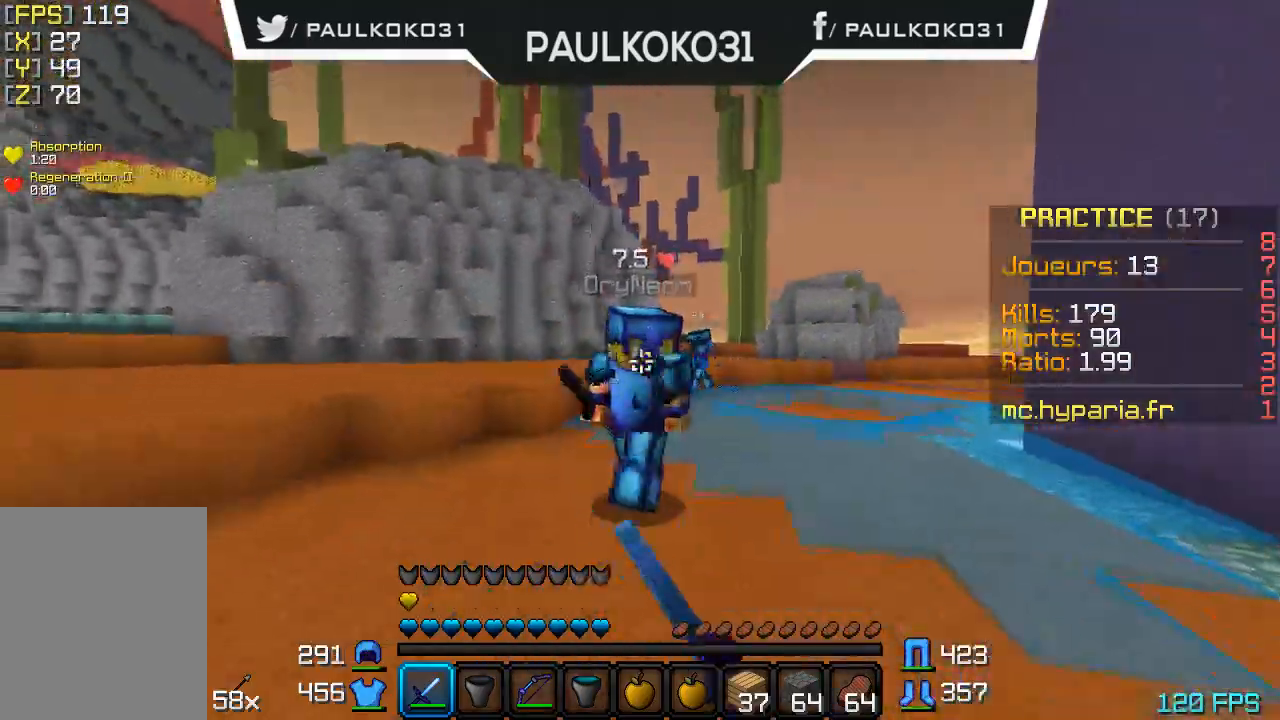
{"keys": [], "mouse": ["left"], "events": [[100, "mouse_left", "up"], [133, "mouse_left", "down"], [200, "mouse_left", "up"], [233, "mouse_left", "down"], [333, "mouse_left", "up"], [400, "mouse_left", "down"], [400, "mouse_right", "down"], [433, "mouse_left", "up"], [433, "mouse_right", "up"], [500, "mouse_left", "down"]]}
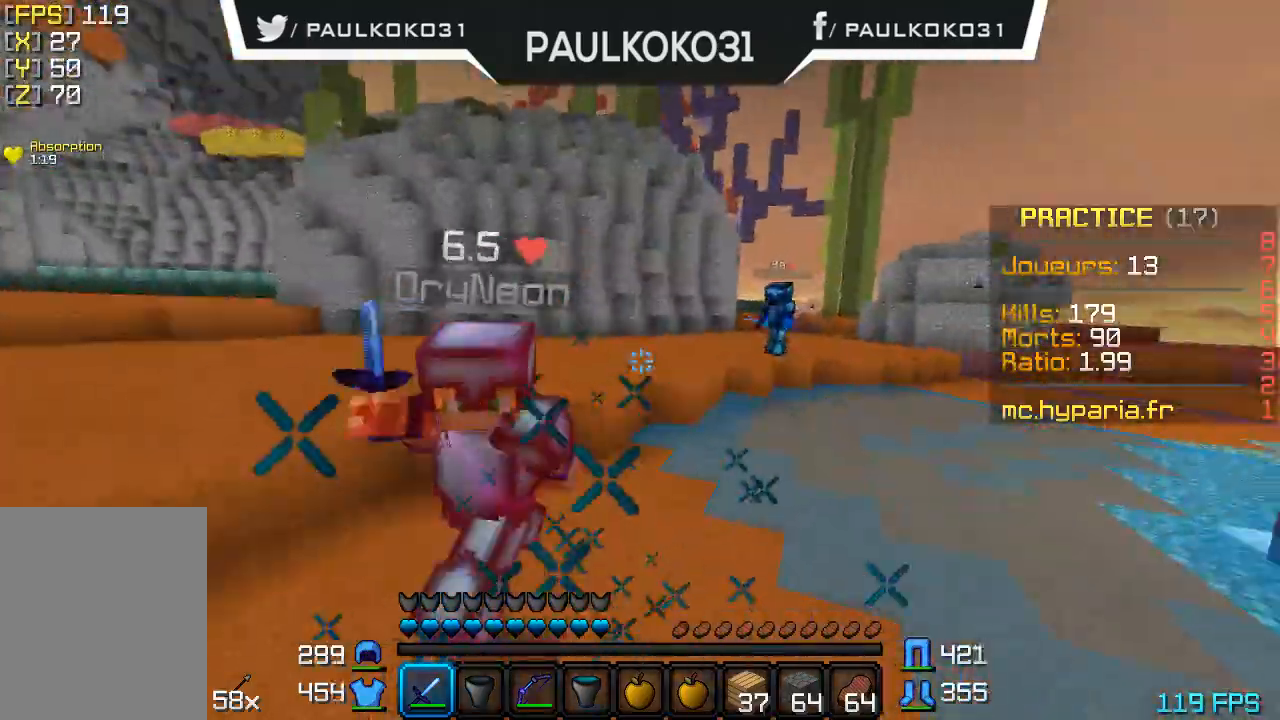
{"keys": [], "mouse": ["left"], "events": [[100, "mouse_left", "up"], [133, "mouse_left", "down"], [300, "mouse_left", "up"], [333, "mouse_left", "down"], [433, "mouse_left", "up"], [500, "mouse_left", "down"]]}
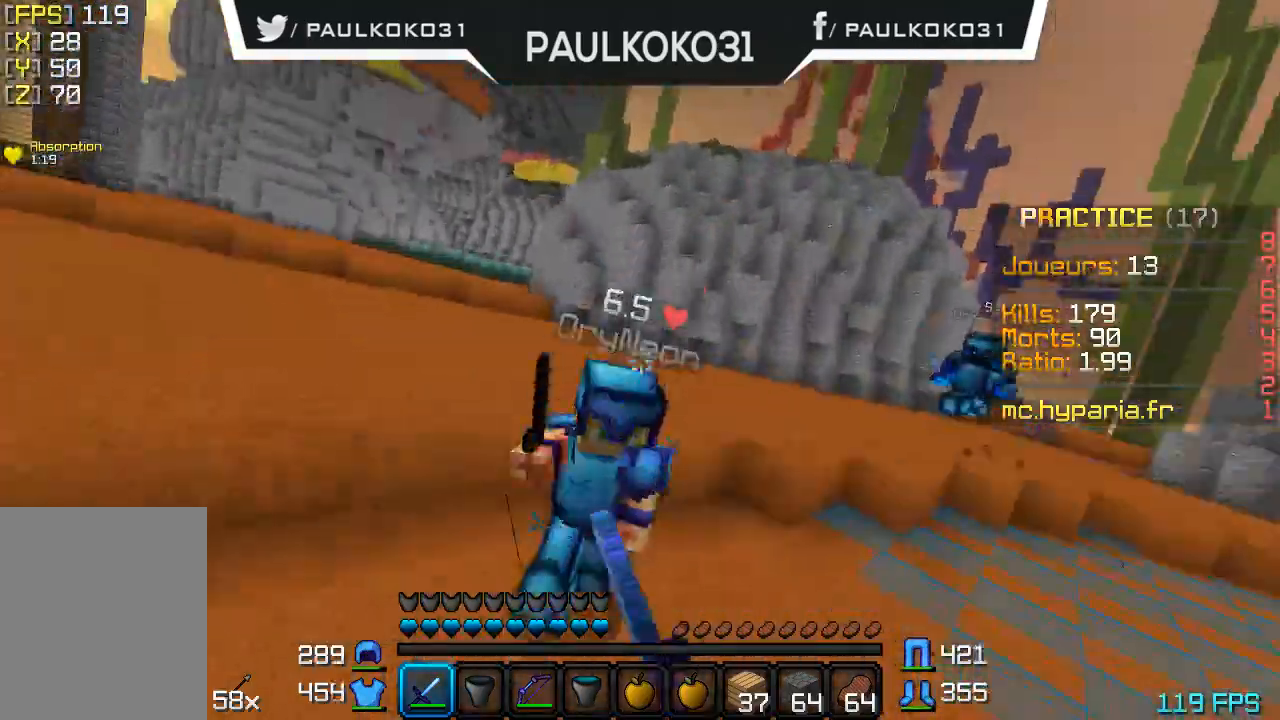
{"keys": [], "mouse": ["left"], "events": [[33, "mouse_left", "up"], [100, "mouse_left", "down"], [200, "mouse_left", "up"], [233, "mouse_left", "down"], [300, "mouse_left", "up"], [333, "mouse_left", "down"], [433, "mouse_left", "up"], [500, "mouse_left", "down"]]}
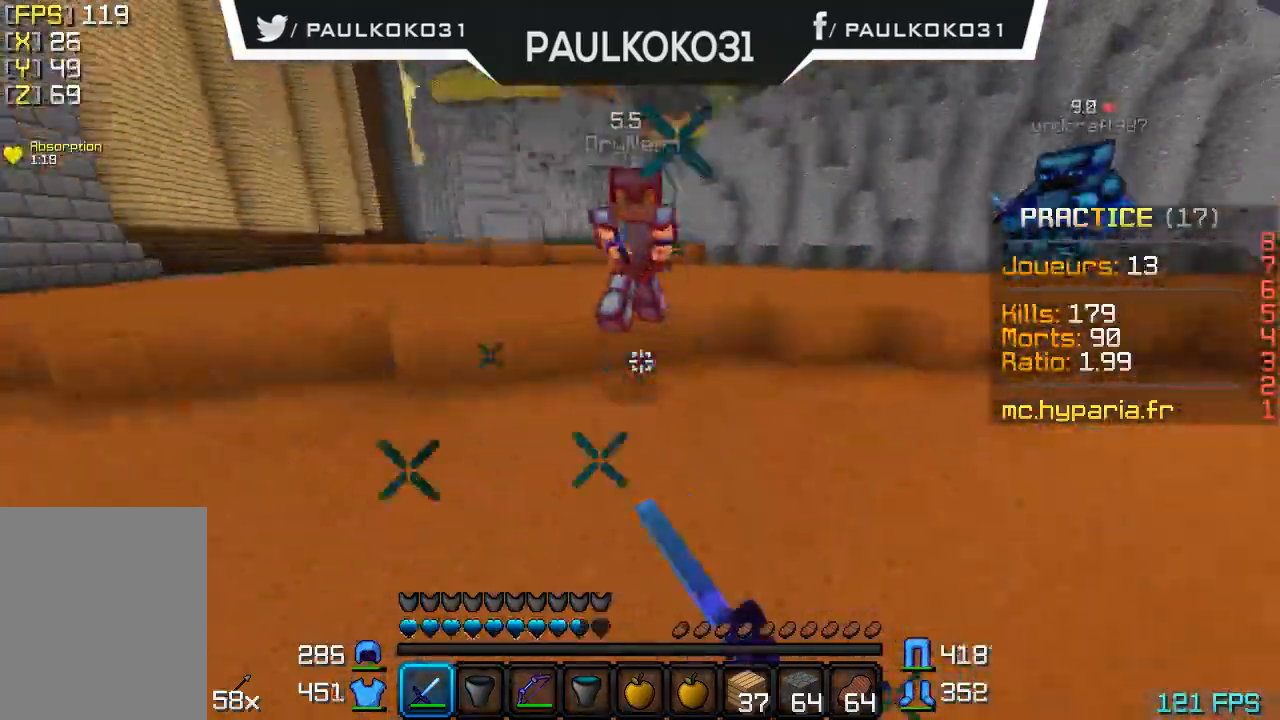
{"keys": [], "mouse": ["left"], "events": [[33, "mouse_left", "up"], [200, "mouse_left", "down"], [300, "mouse_left", "up"], [333, "mouse_left", "down"], [433, "mouse_left", "up"], [500, "mouse_left", "down"]]}
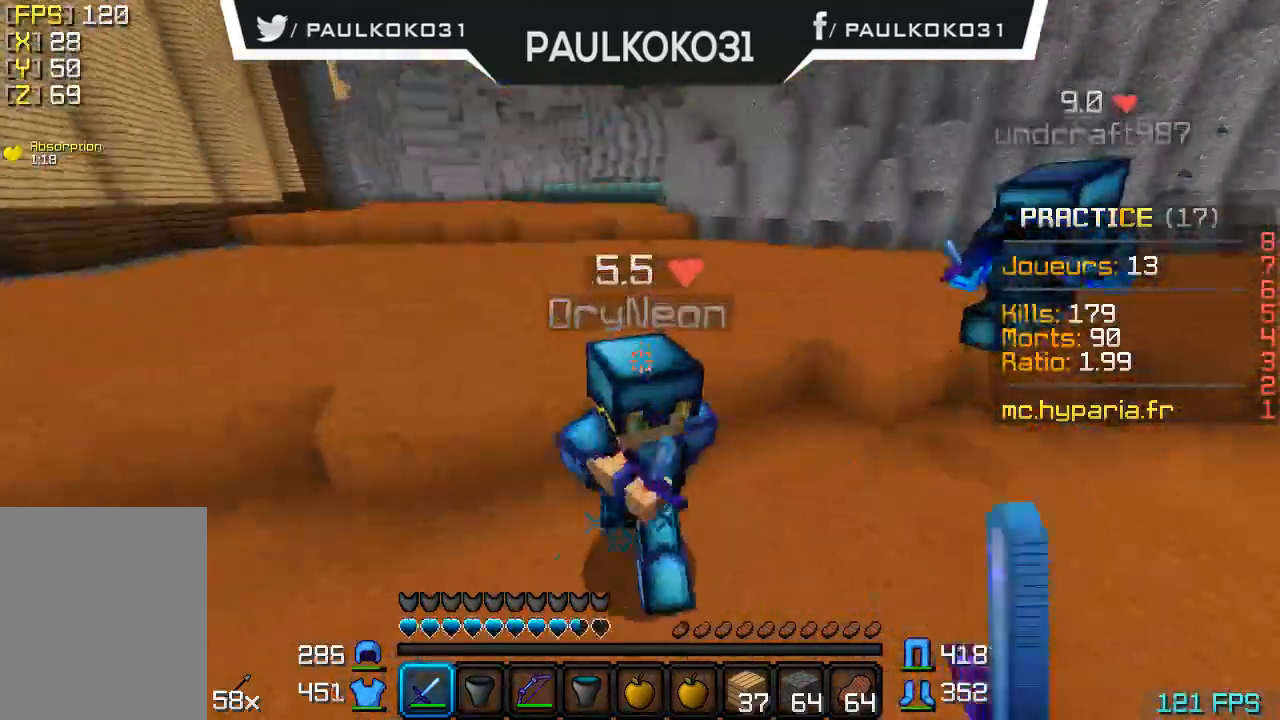
{"keys": [], "mouse": [], "events": [[100, "mouse_left", "up"], [133, "mouse_left", "down"], [200, "mouse_left", "up"], [233, "mouse_left", "down"], [333, "mouse_left", "up"], [400, "mouse_left", "down"], [433, "mouse_left", "up"]]}
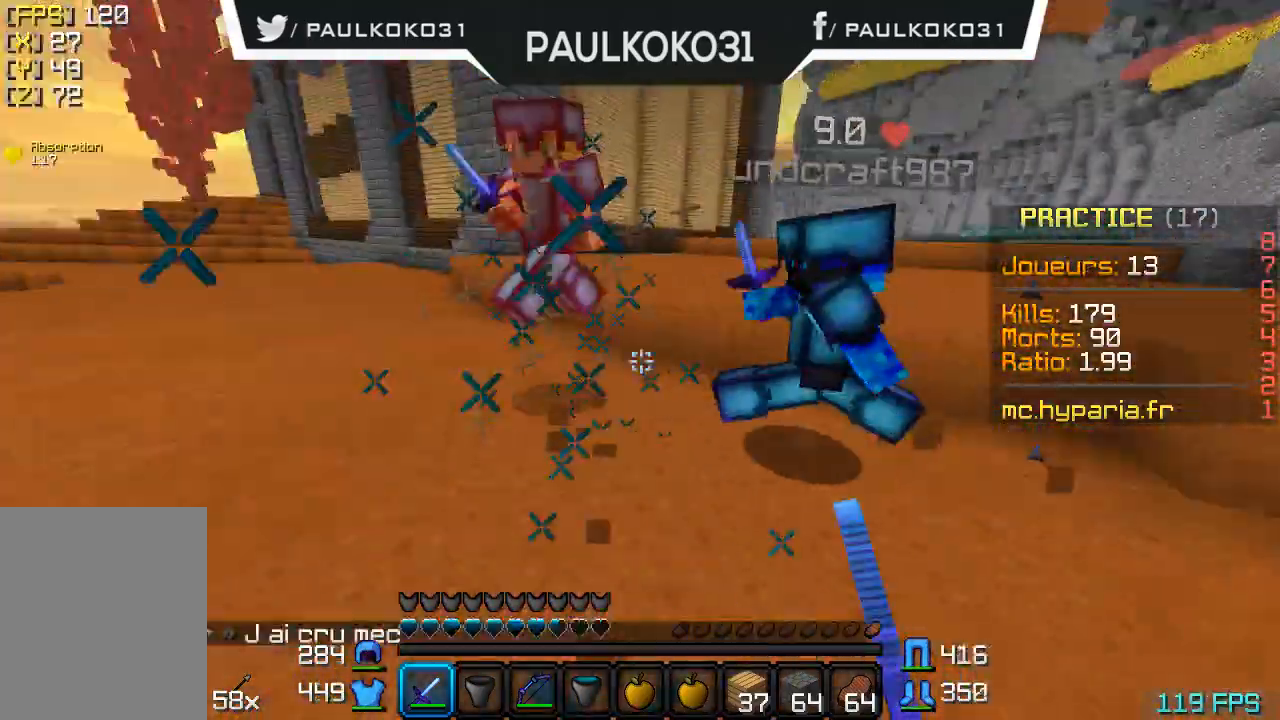
{"keys": [], "mouse": ["left"], "events": [[33, "mouse_left", "down"], [100, "mouse_left", "up"], [200, "mouse_left", "down"], [300, "mouse_left", "up"], [333, "mouse_left", "down"], [433, "mouse_left", "up"], [500, "mouse_left", "down"]]}
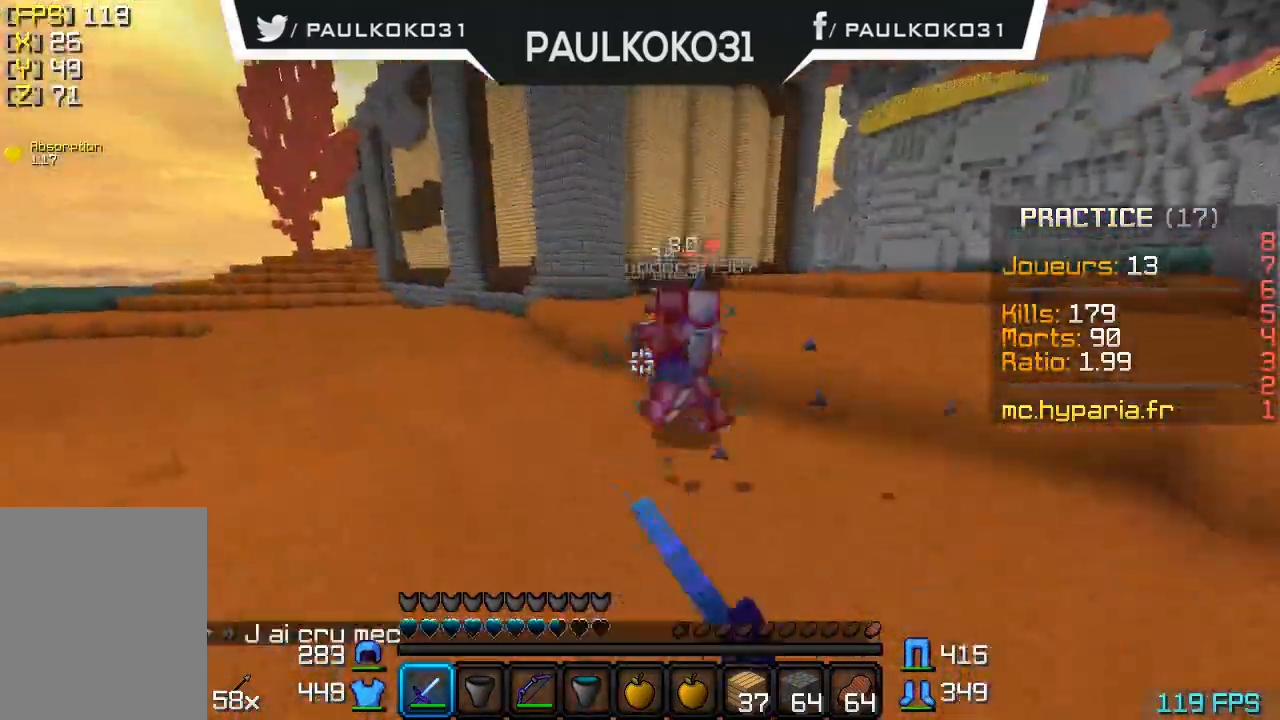
{"keys": [], "mouse": [], "events": [[100, "mouse_left", "up"], [200, "mouse_left", "down"], [300, "mouse_left", "up"], [333, "mouse_left", "down"], [433, "mouse_left", "up"]]}
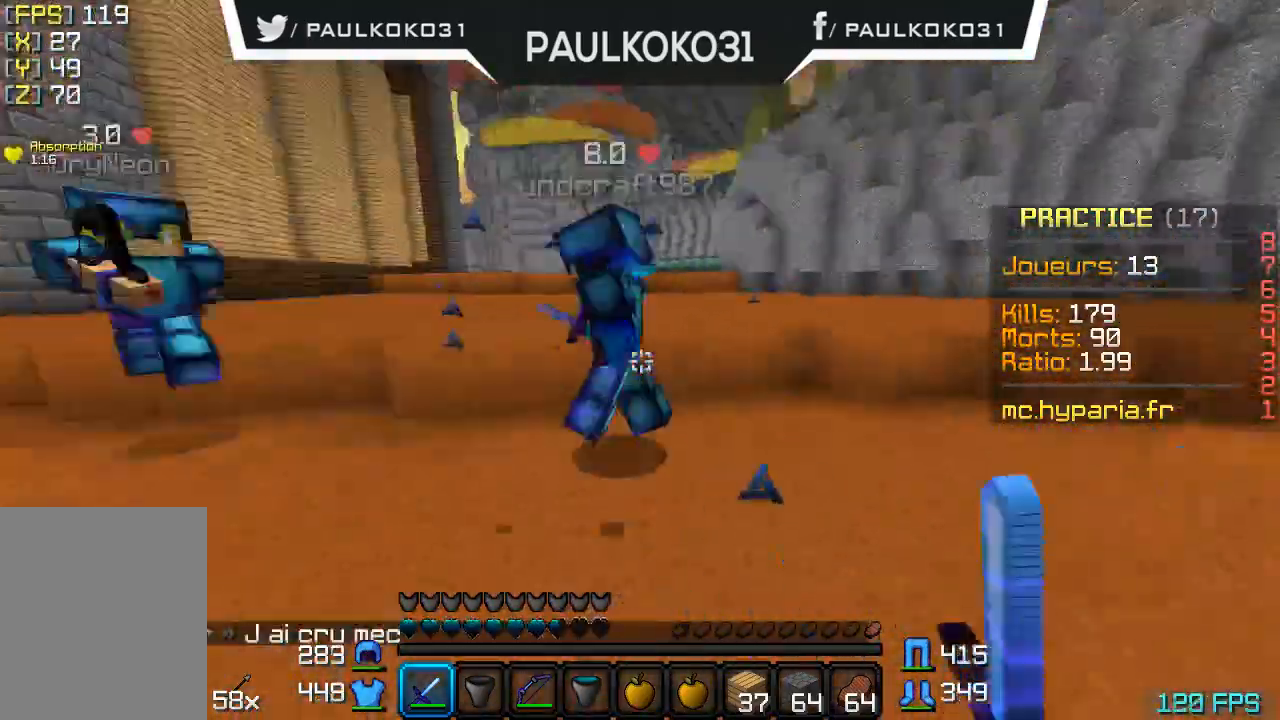
{"keys": [], "mouse": [], "events": [[33, "mouse_left", "down"], [100, "mouse_left", "up"], [133, "mouse_left", "down"], [233, "d", "down"], [233, "mouse_left", "up"], [333, "mouse_left", "down"], [400, "mouse_left", "up"], [433, "mouse_left", "down"], [500, "d", "up"], [500, "mouse_left", "up"]]}
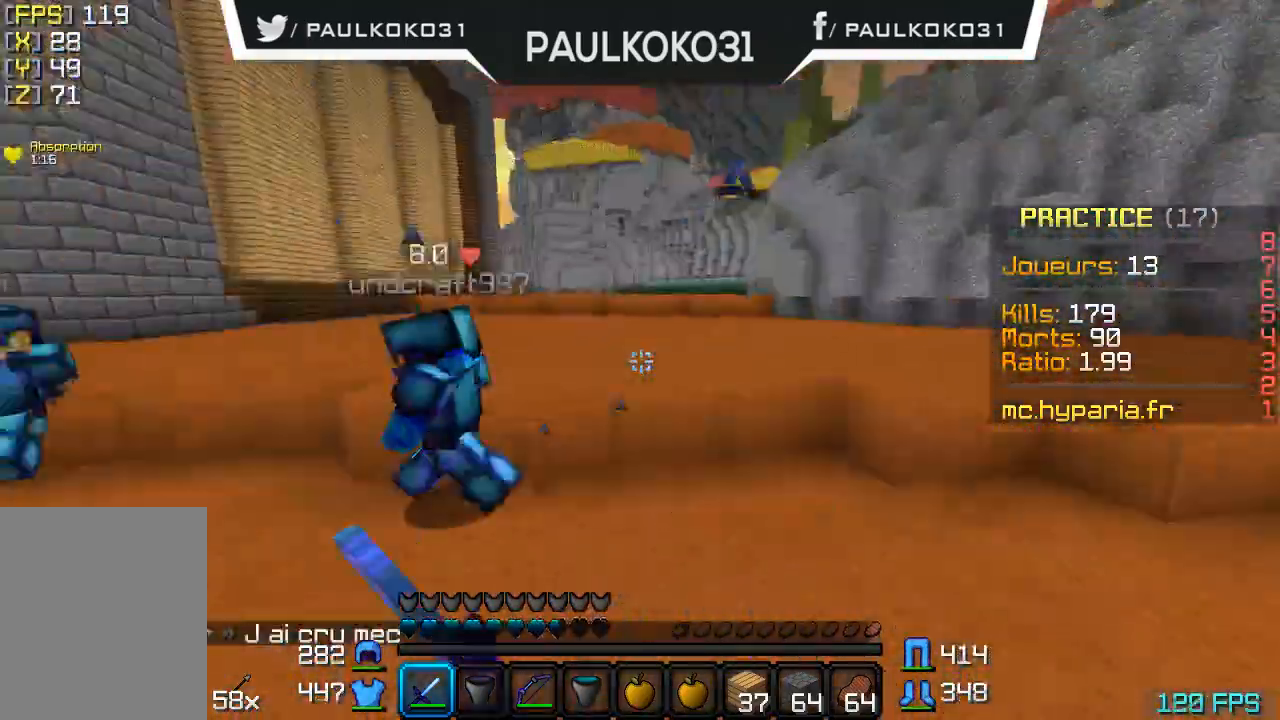
{"keys": ["d"], "mouse": [], "events": [[100, "mouse_left", "down"], [133, "mouse_left", "up"], [500, "d", "down"]]}
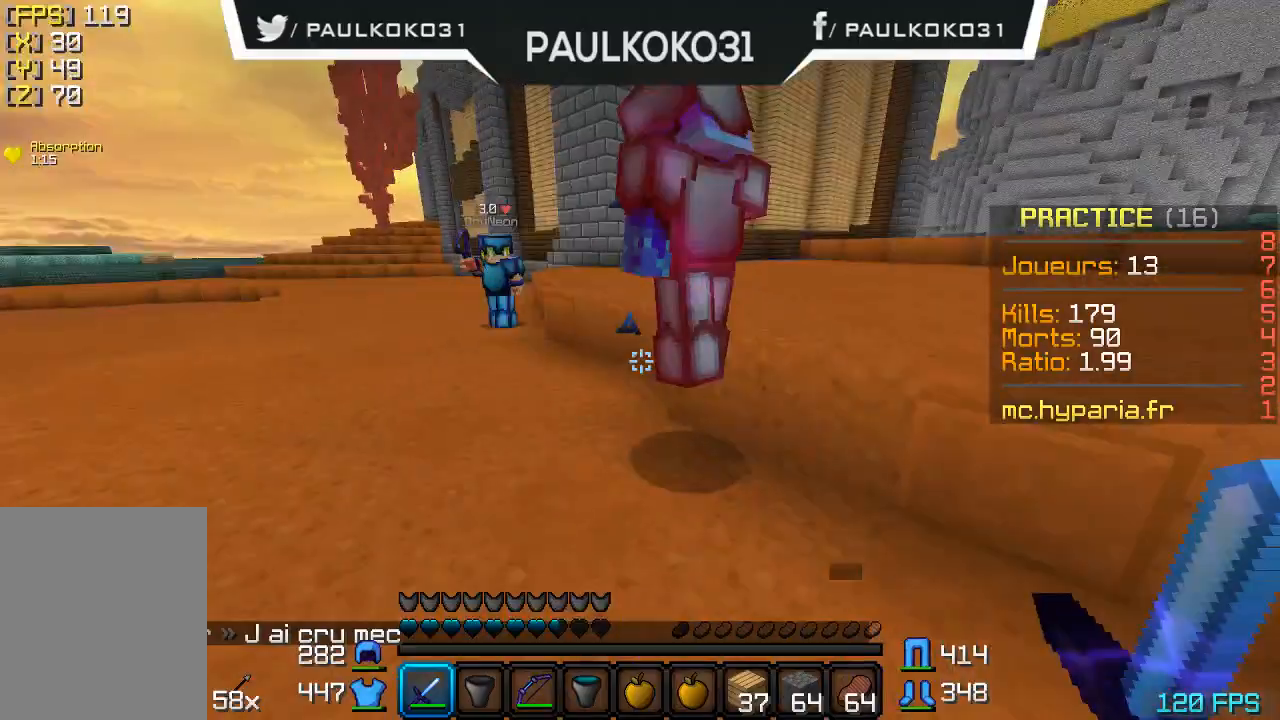
{"keys": [], "mouse": ["left"], "events": [[200, "mouse_left", "down"], [300, "mouse_left", "up"], [366, "mouse_left", "down"], [400, "mouse_left", "up"], [433, "d", "up"], [433, "mouse_left", "down"]]}